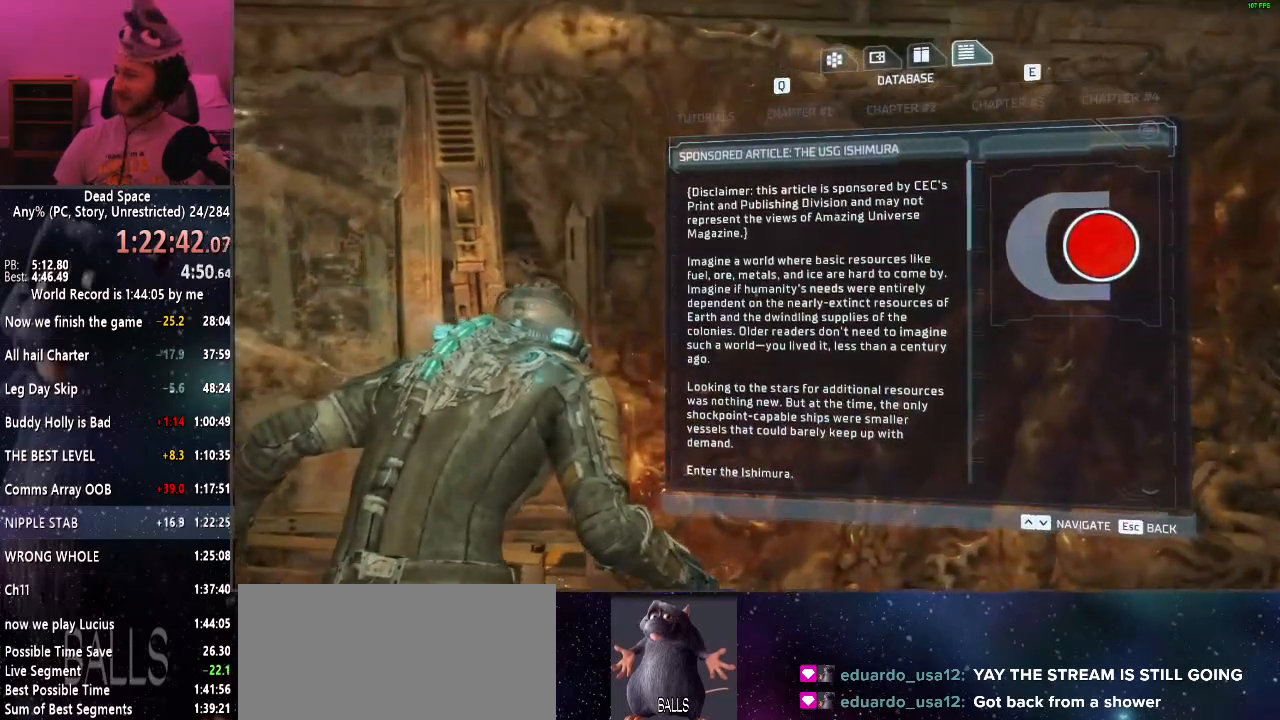
Gameplay with keyboard and mouse; each line is a JSON object with the keys and mouse buttons held at the frame after it. "events" lists presses ("down") and releases ("up") of "a", "alt", "c", "ctrl", "d", "e", "f", "q", "r", "s", "shift", "space", "tab", "v", "w", "x", "z", "mouse_left", "mouse_middle", "mouse_right", "mouse_wheel_up" and "mouse_wheel_down" between this image and that frame as [ms after this image, input, new state], when the widget could be followed in between. "mouse_left", "mouse_middle", "mouse_right", "mouse_wheel_up", "mouse_wheel_down" = the "left", "middle", "right", "wheel_up", "wheel_down" buttons of the "mouse" list. No other keys are recorded. Mouse movement is not recorded.
{"keys": ["w"], "mouse": [], "events": []}
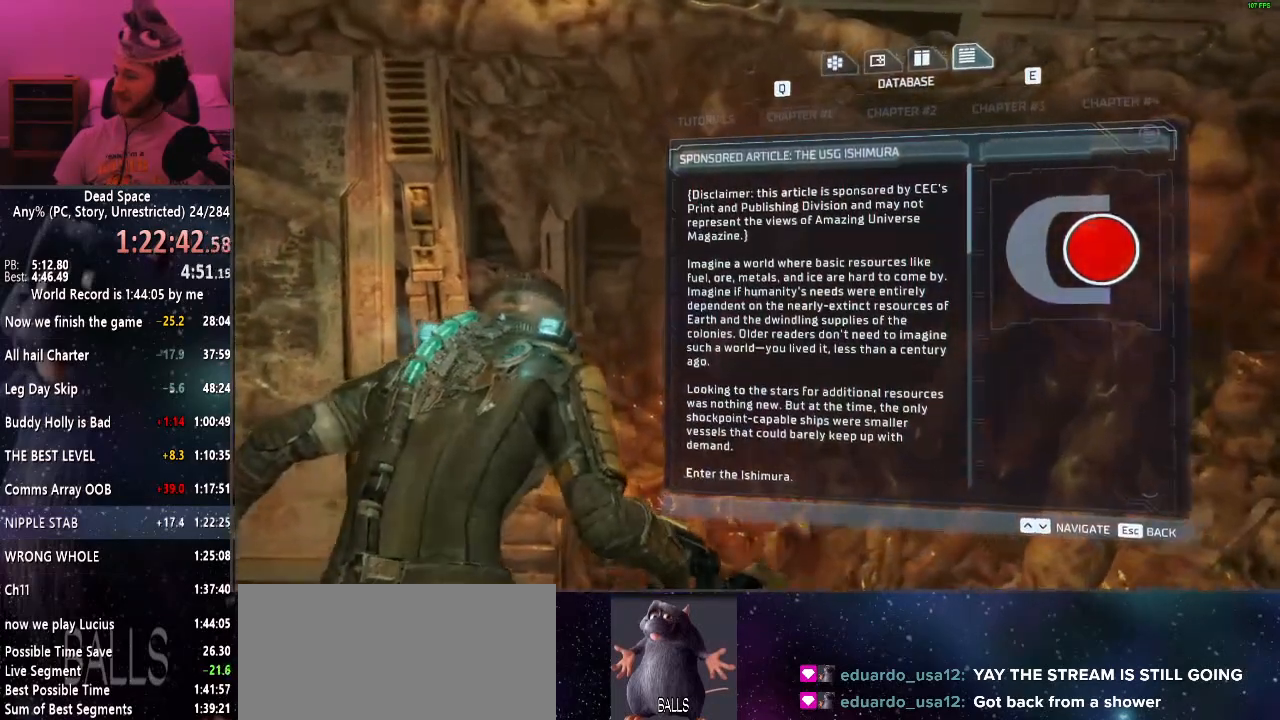
{"keys": ["w"], "mouse": [], "events": []}
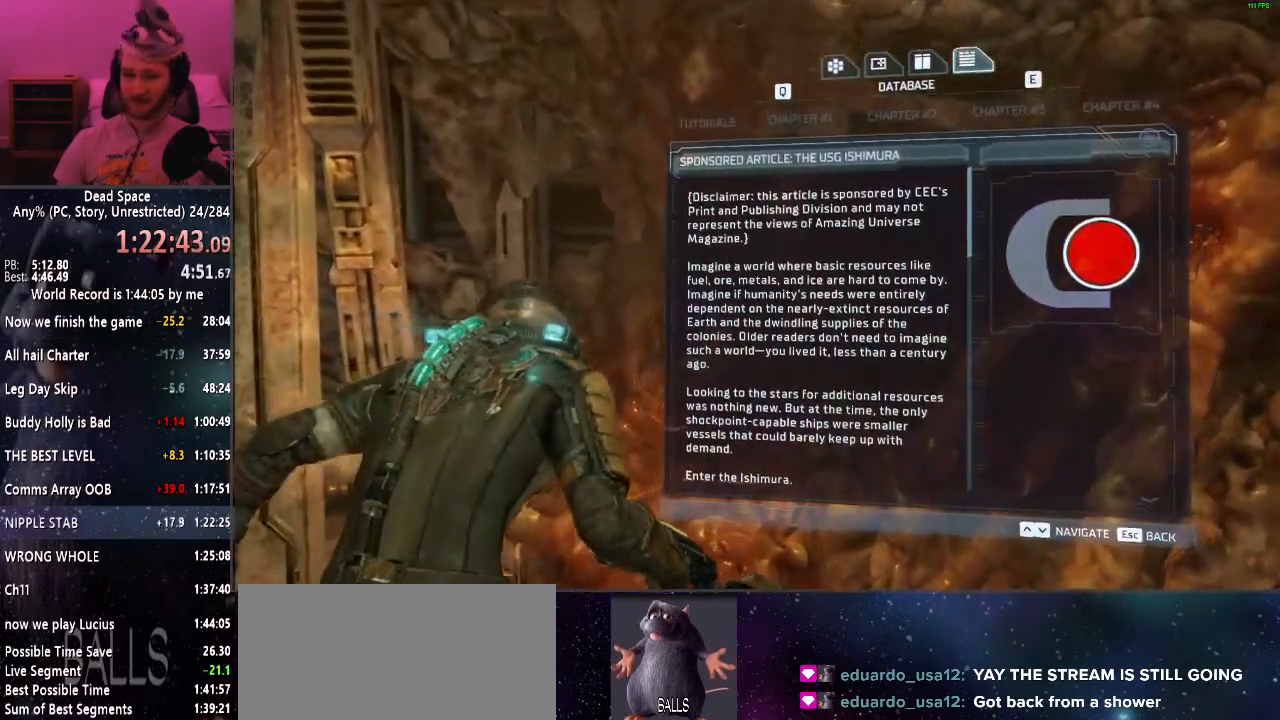
{"keys": ["w"], "mouse": [], "events": []}
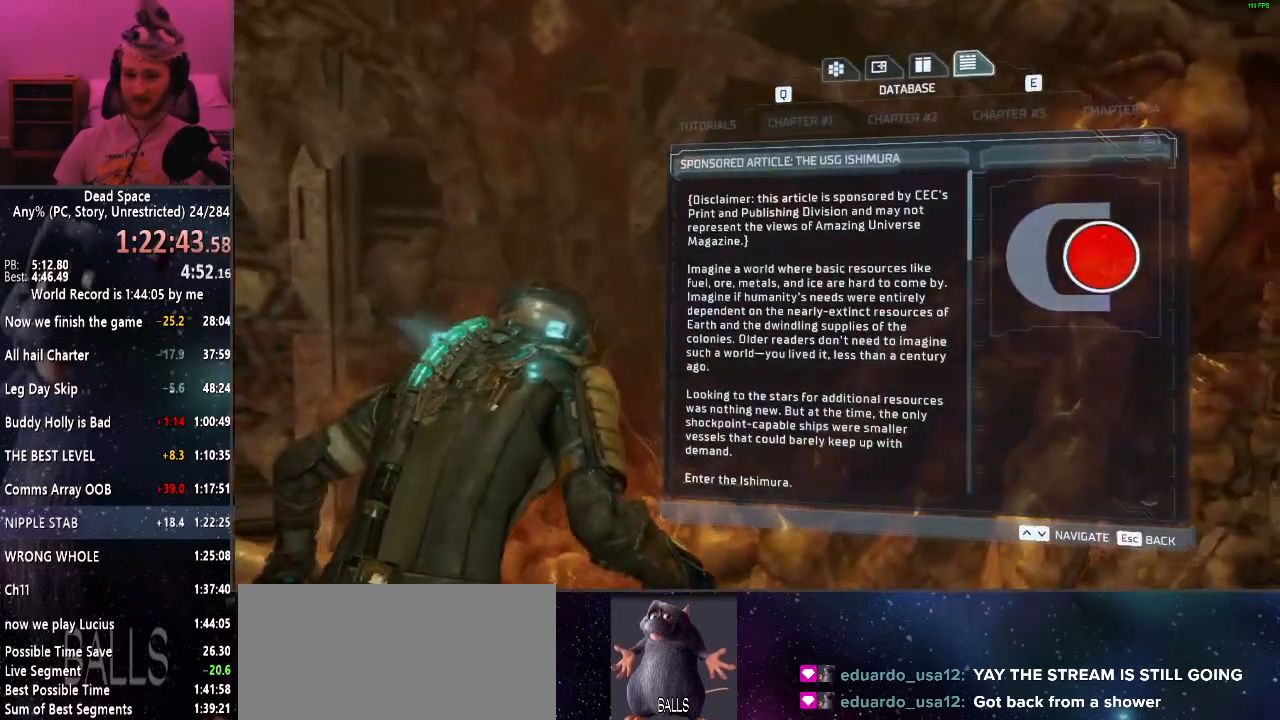
{"keys": ["w"], "mouse": [], "events": [[400, "mouse_right", "down"], [450, "mouse_right", "up"]]}
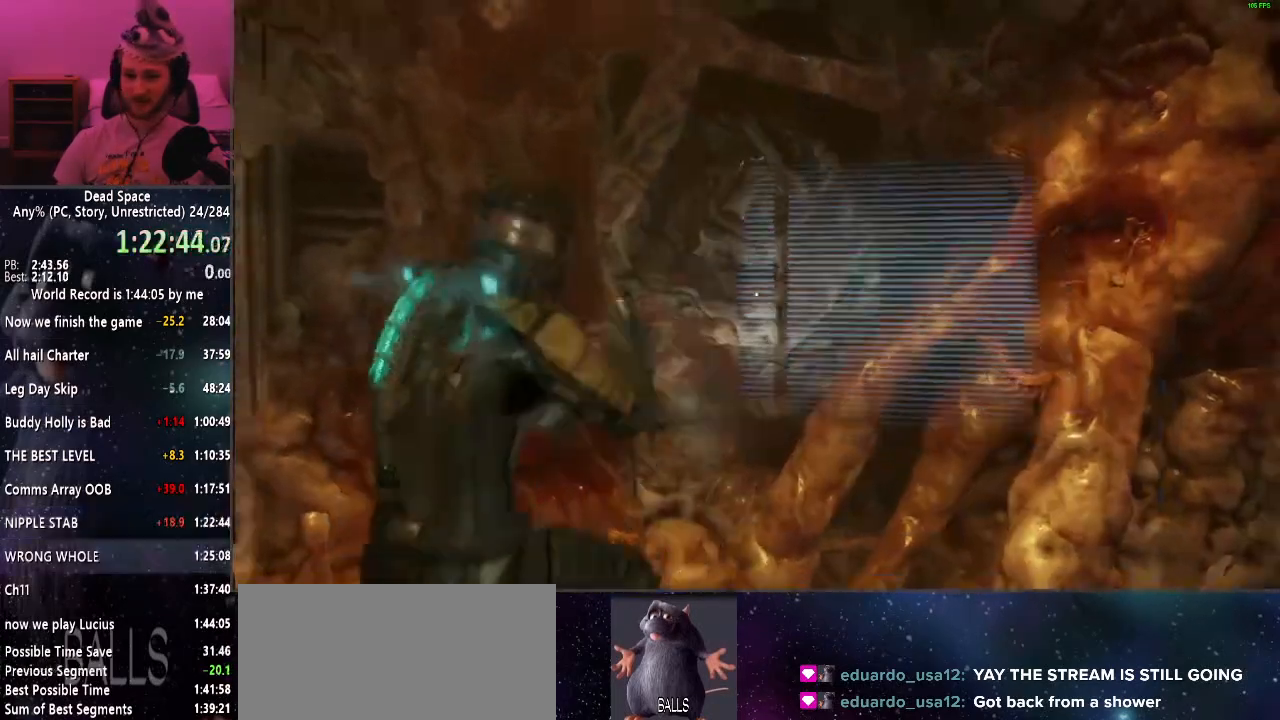
{"keys": ["shift", "w"], "mouse": [], "events": [[134, "shift", "down"], [267, "mouse_right", "down"], [317, "mouse_right", "up"]]}
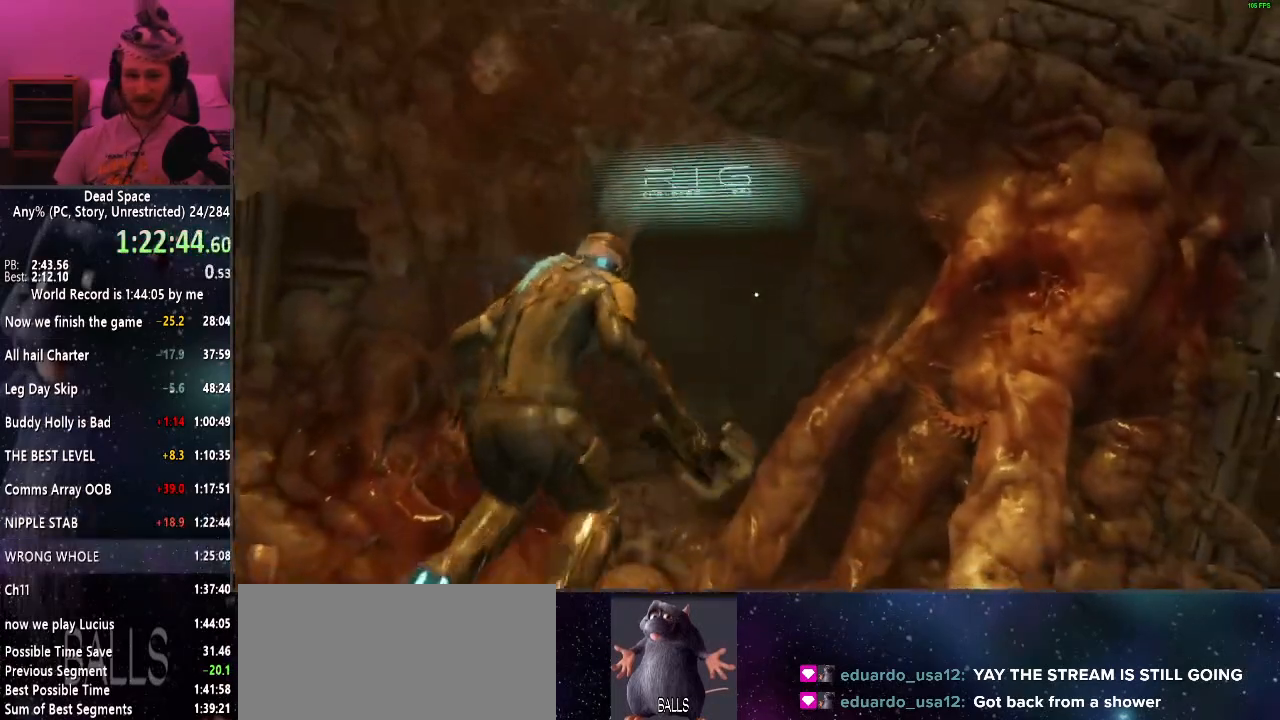
{"keys": ["d", "shift", "w"], "mouse": [], "events": [[484, "d", "down"]]}
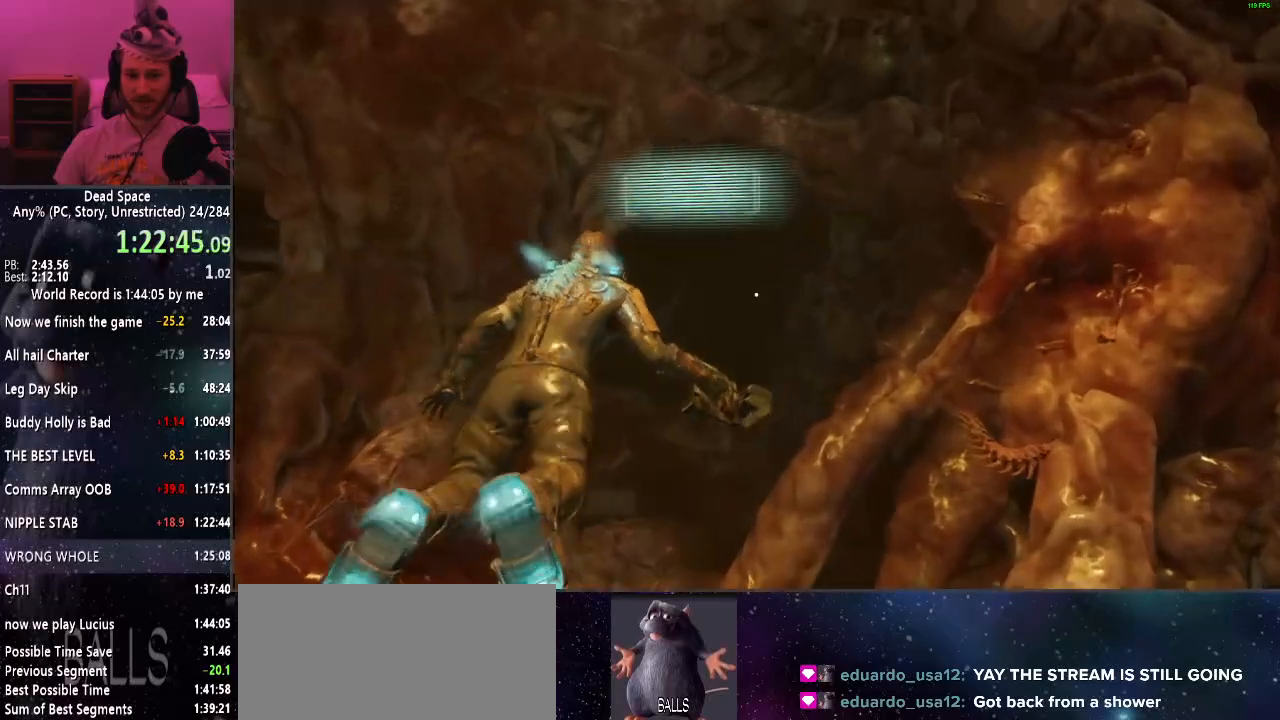
{"keys": [], "mouse": [], "events": [[117, "w", "up"], [300, "shift", "up"], [484, "d", "up"]]}
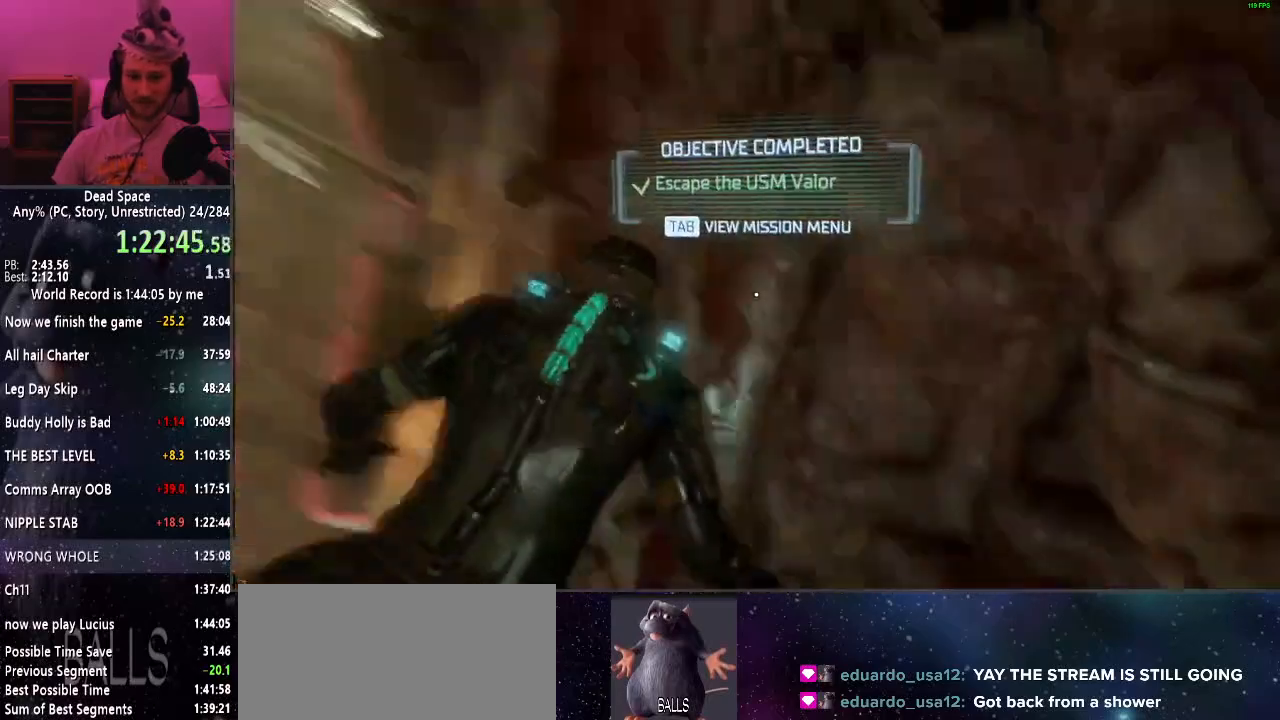
{"keys": ["shift", "w"], "mouse": [], "events": [[317, "w", "down"], [417, "shift", "down"]]}
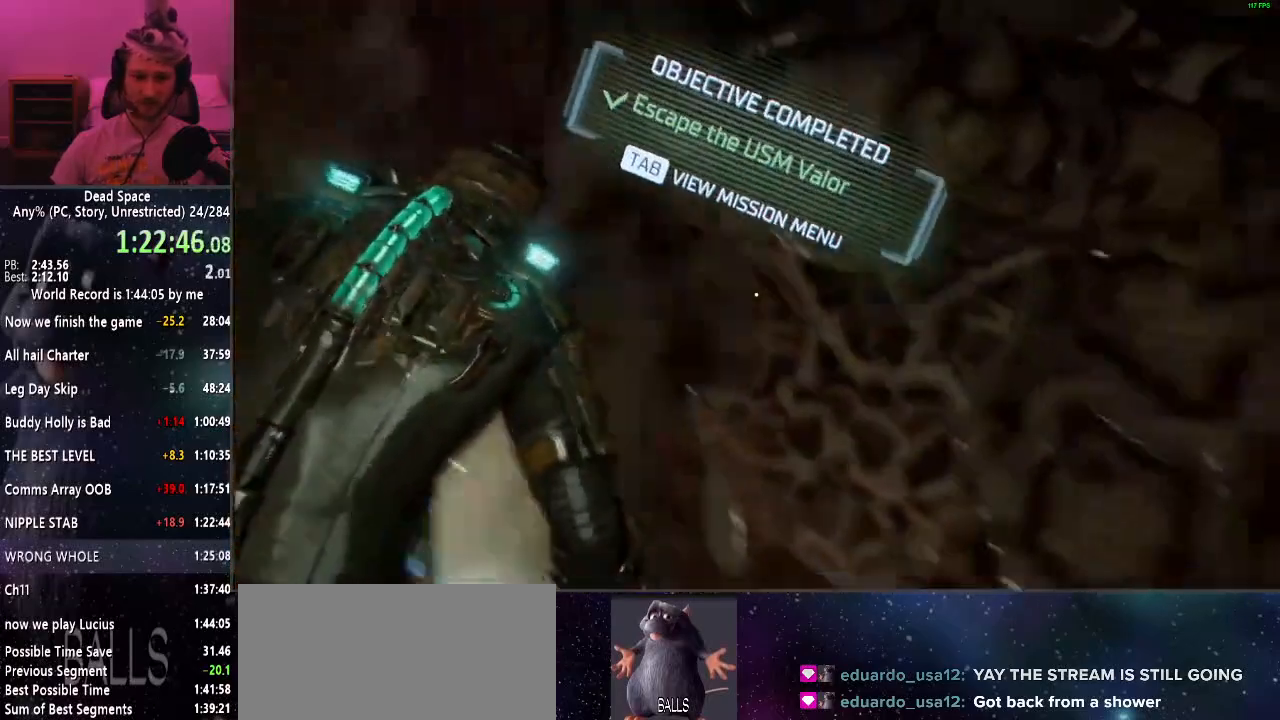
{"keys": ["shift", "w"], "mouse": [], "events": []}
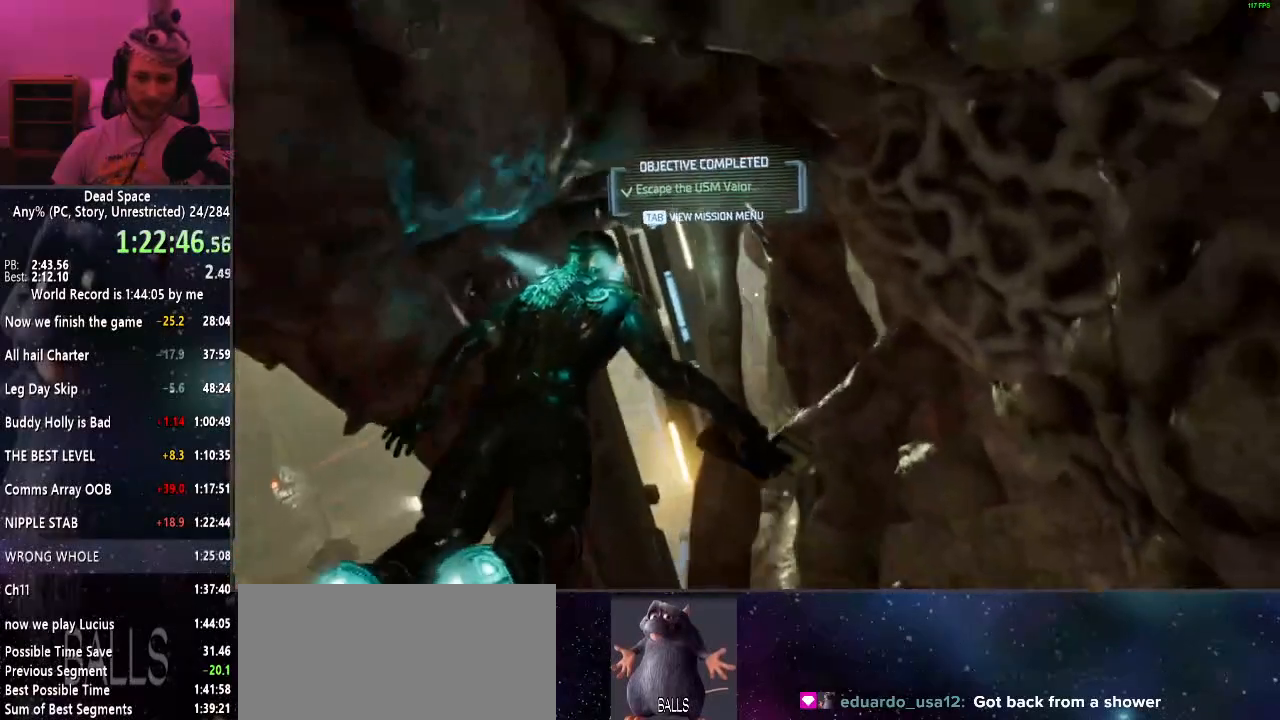
{"keys": ["shift", "w"], "mouse": [], "events": [[67, "a", "down"], [450, "a", "up"]]}
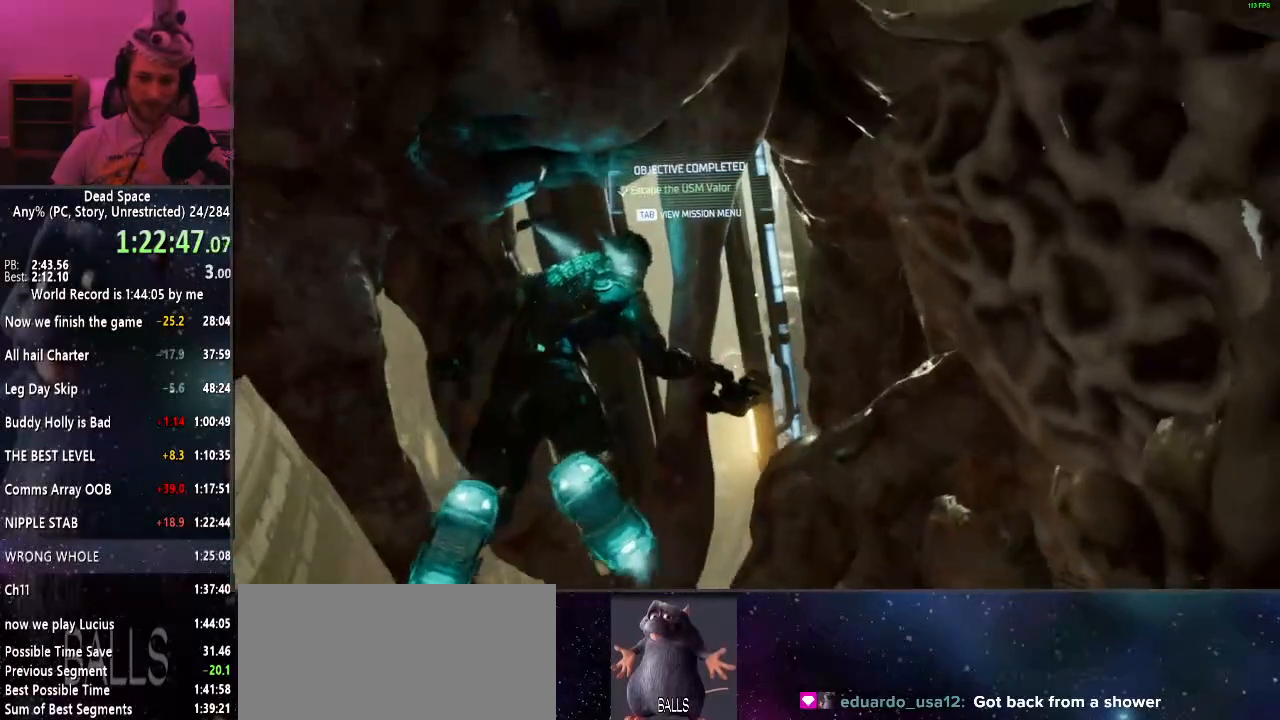
{"keys": ["w"], "mouse": ["right"], "events": [[417, "shift", "up"], [450, "mouse_right", "down"]]}
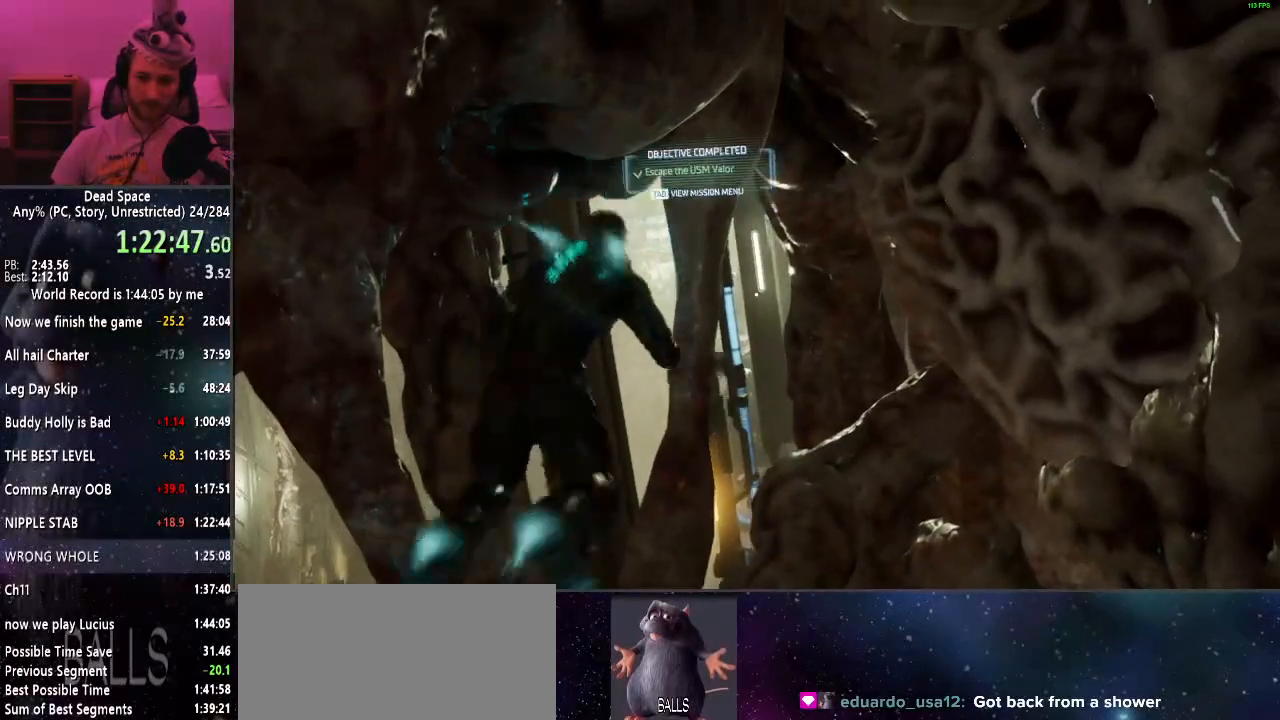
{"keys": ["w"], "mouse": [], "events": [[50, "mouse_right", "up"]]}
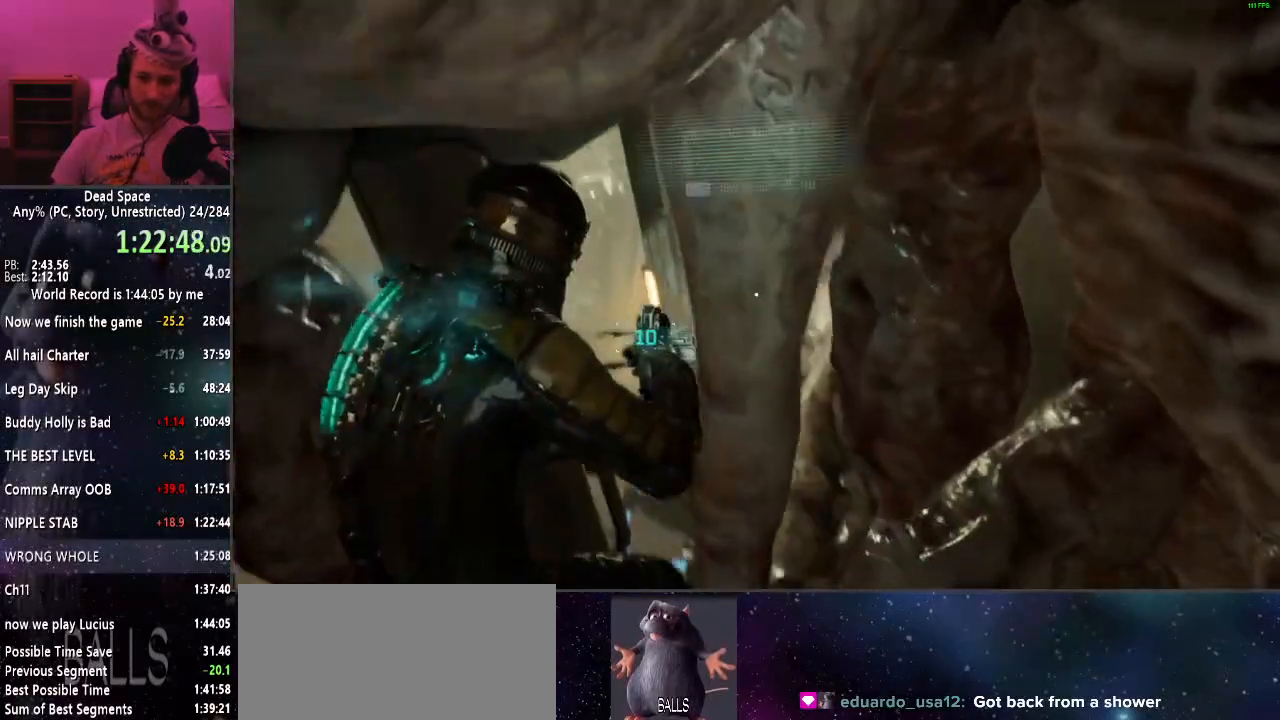
{"keys": ["w"], "mouse": [], "events": []}
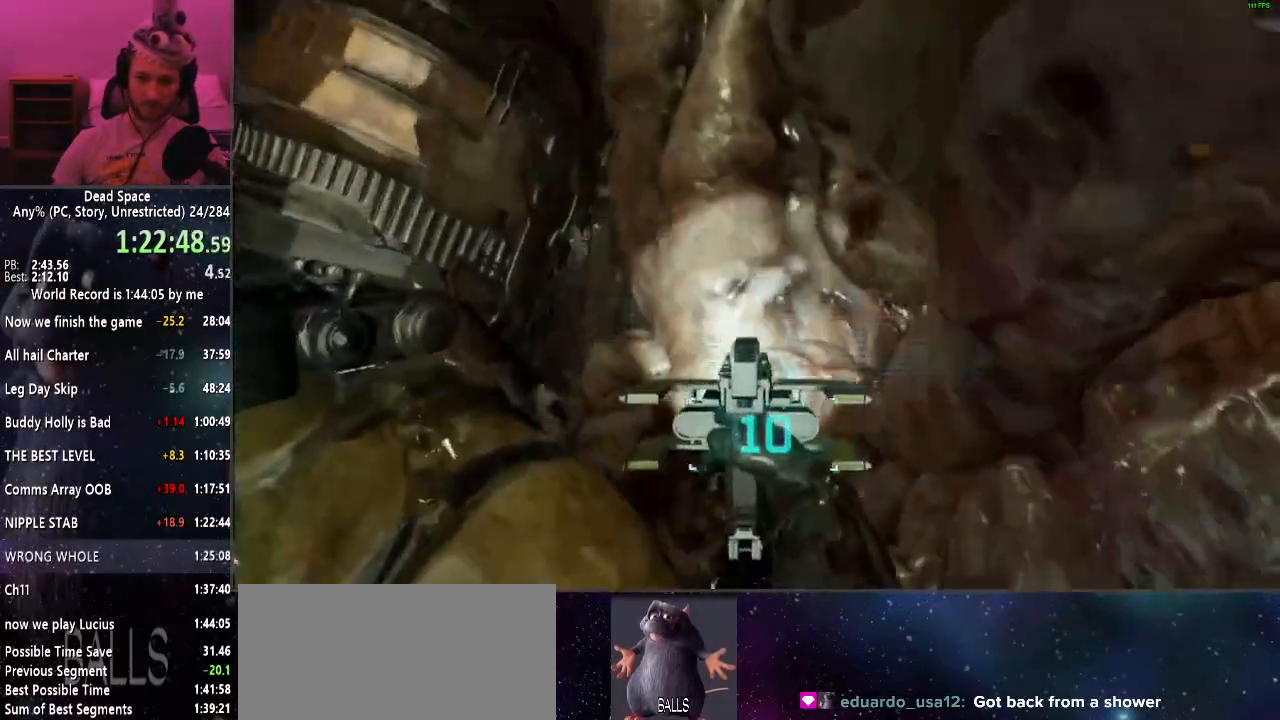
{"keys": ["s", "shift"], "mouse": [], "events": [[184, "w", "up"], [317, "s", "down"], [467, "shift", "down"]]}
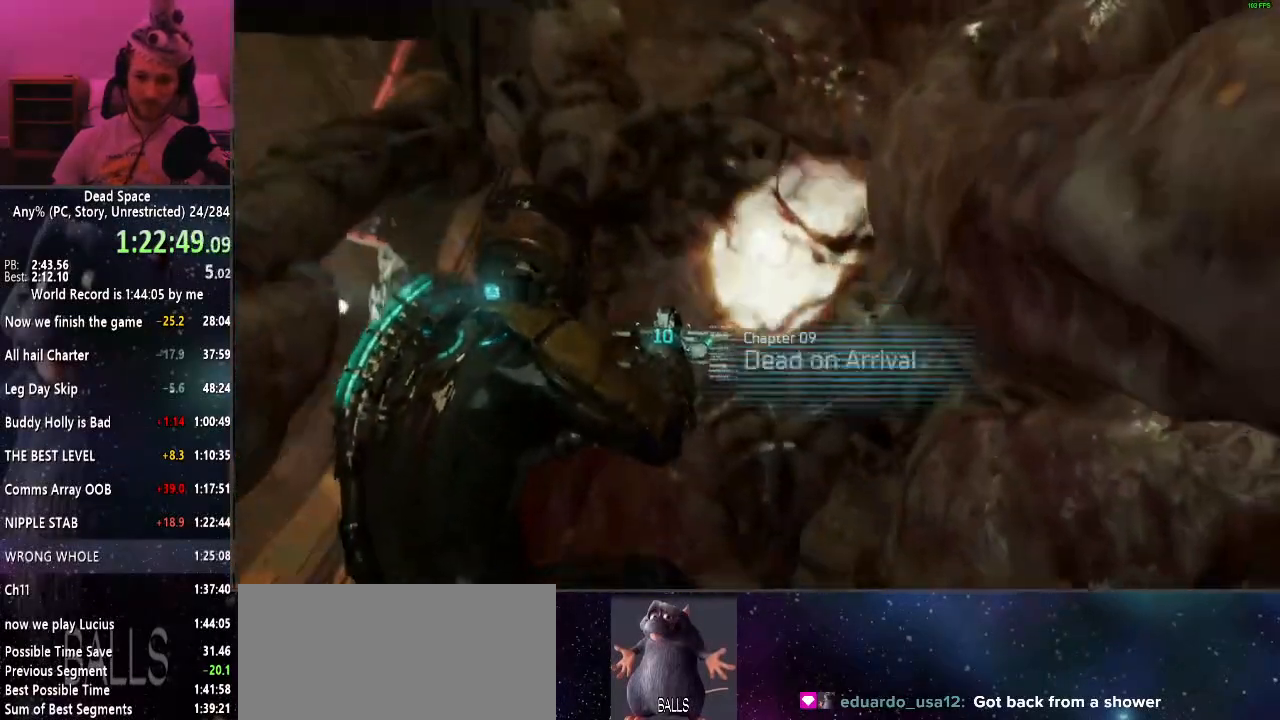
{"keys": ["shift", "w"], "mouse": ["right"], "events": [[150, "a", "down"], [234, "s", "up"], [350, "a", "up"], [350, "w", "down"], [434, "mouse_right", "down"]]}
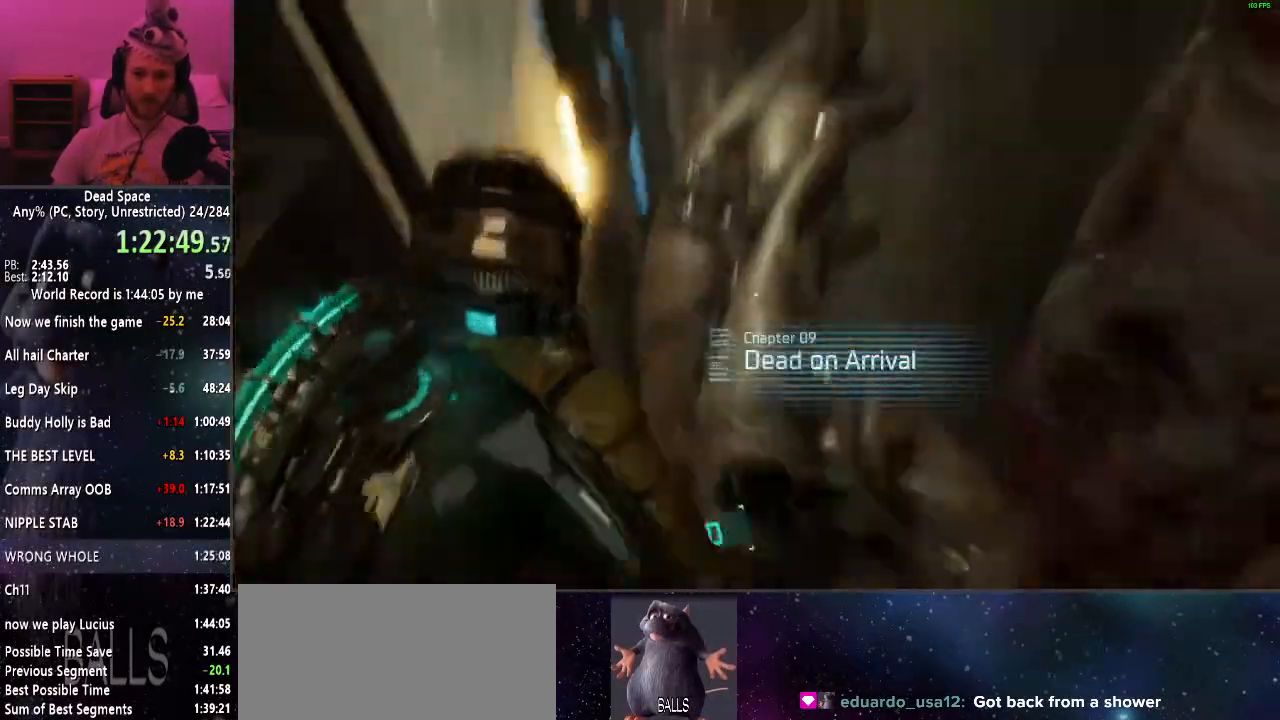
{"keys": ["shift", "w"], "mouse": [], "events": [[17, "mouse_right", "up"]]}